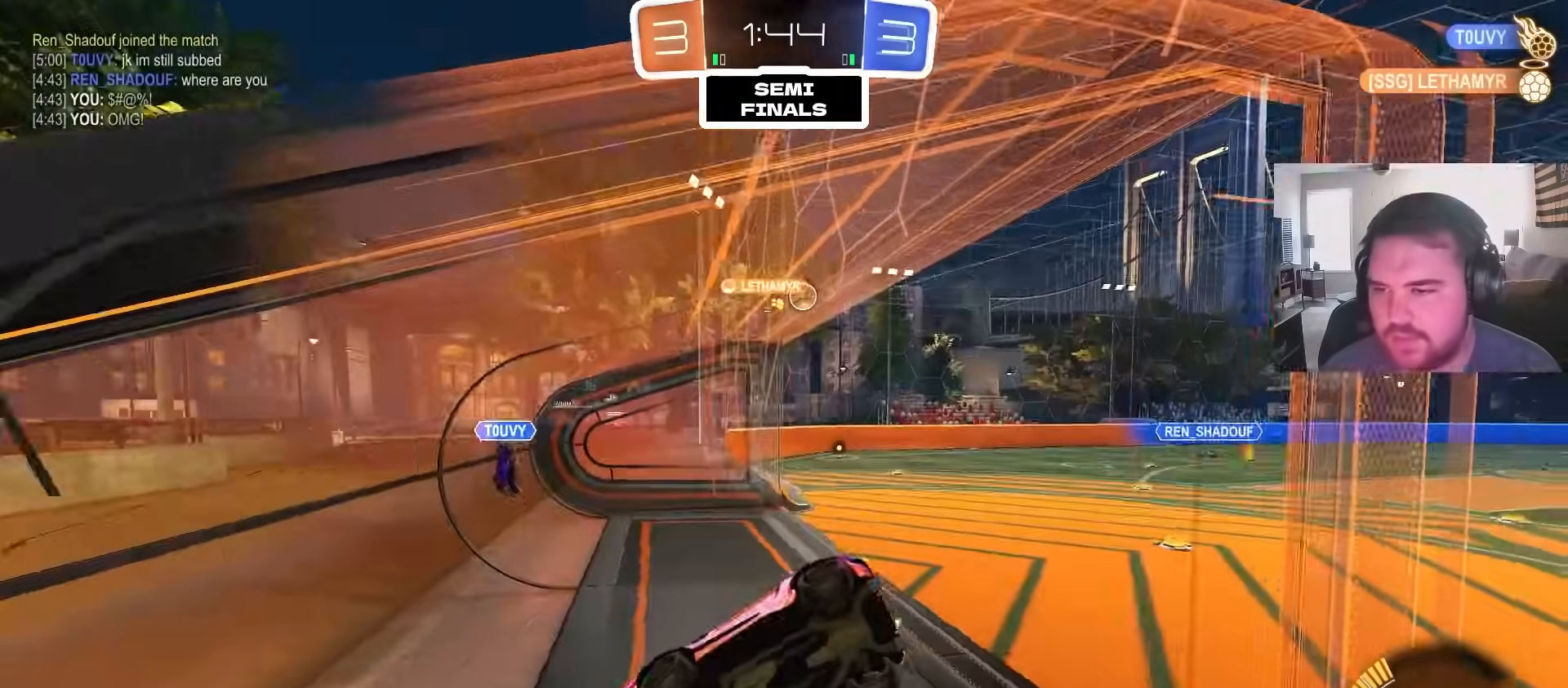
Gameplay with a controller (PlayStation layout); each line is a JSON object with the inputs held at the frame after it (dt_ms = milliseconds from this image to that frame). "events" lists button and stick changes between this image and that frame as [ms after this image, input, new state], when the widget could be followed in between.
{"dt_ms": 500, "buttons": ["R2"], "left_stick": "up-right", "right_stick": "center", "events": [[367, "left_stick", "up-right"]]}
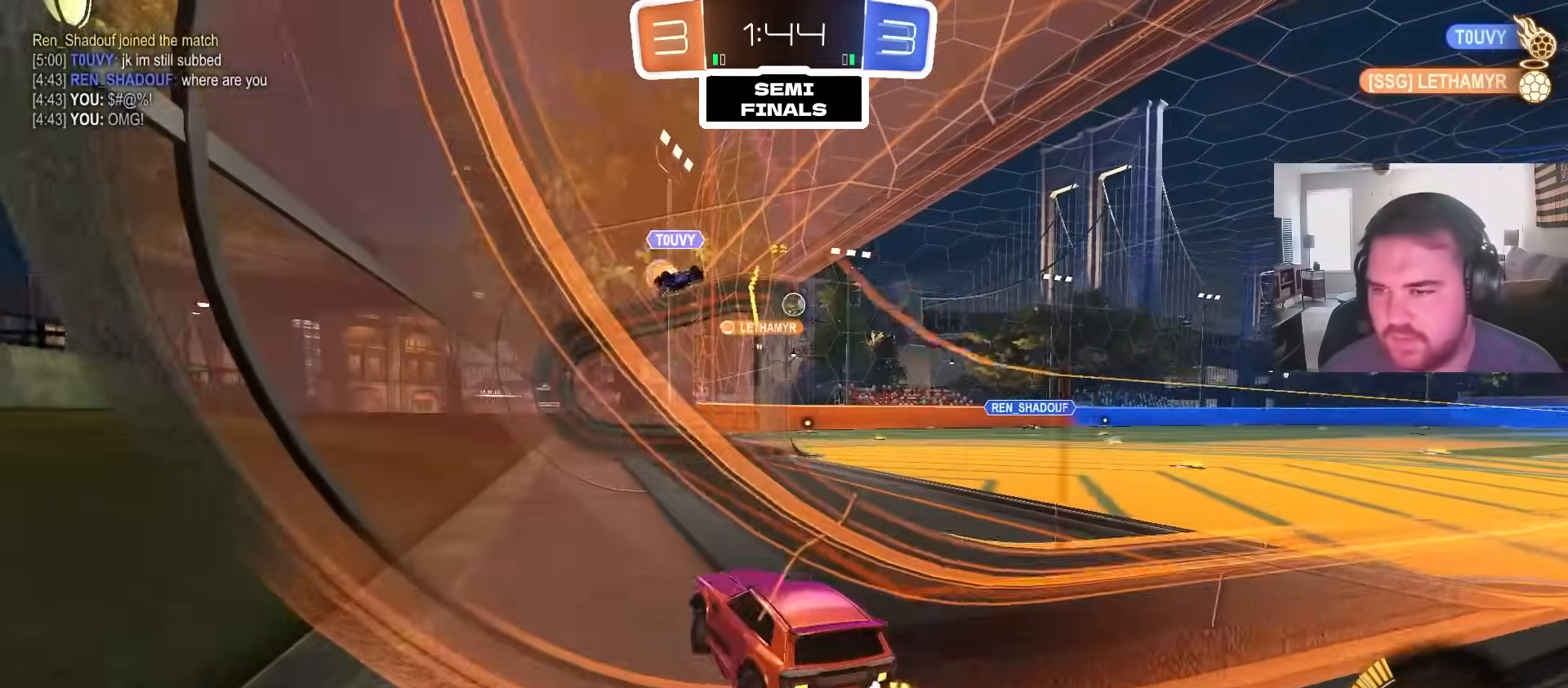
{"dt_ms": 500, "buttons": ["R2"], "left_stick": "center", "right_stick": "center", "events": [[283, "left_stick", "up"], [383, "left_stick", "center"]]}
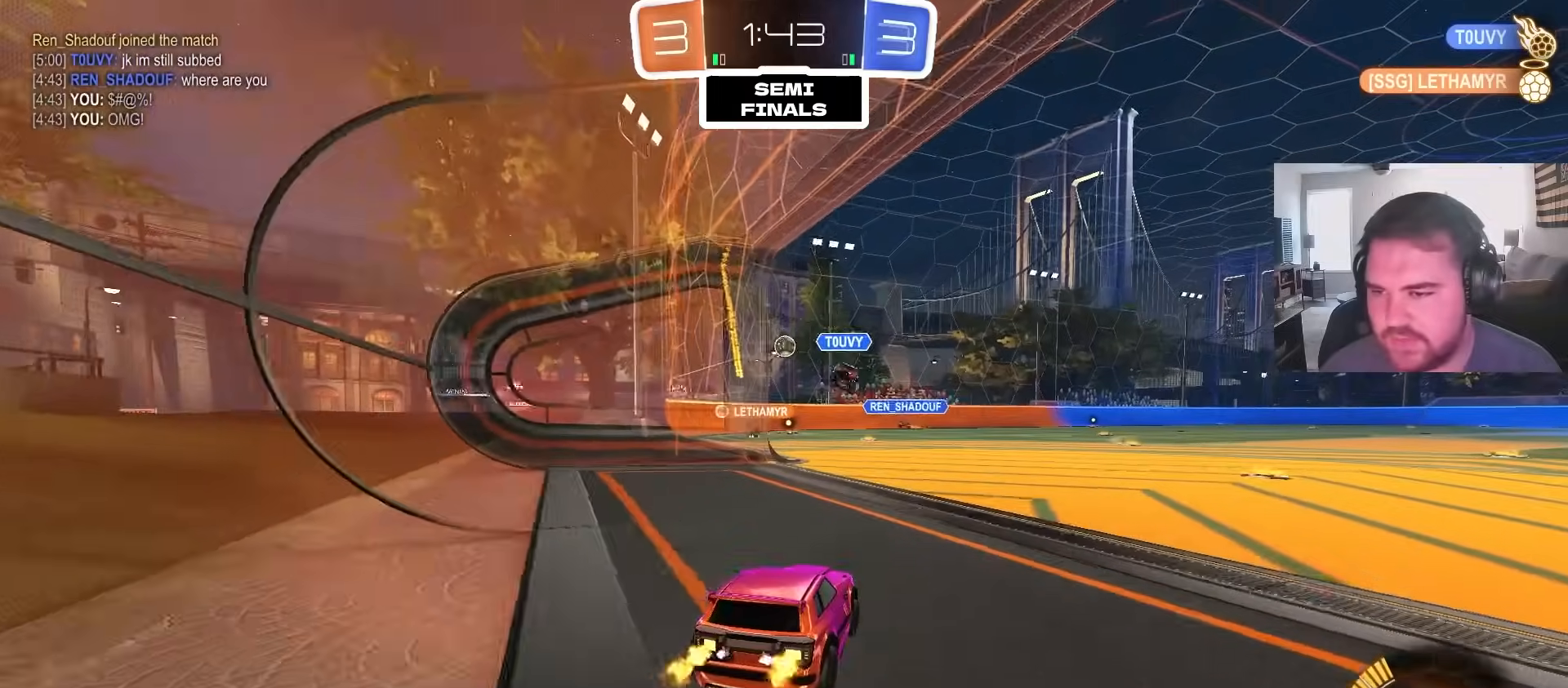
{"dt_ms": 500, "buttons": ["R2"], "left_stick": "center", "right_stick": "center", "events": [[200, "left_stick", "left"], [317, "left_stick", "center"]]}
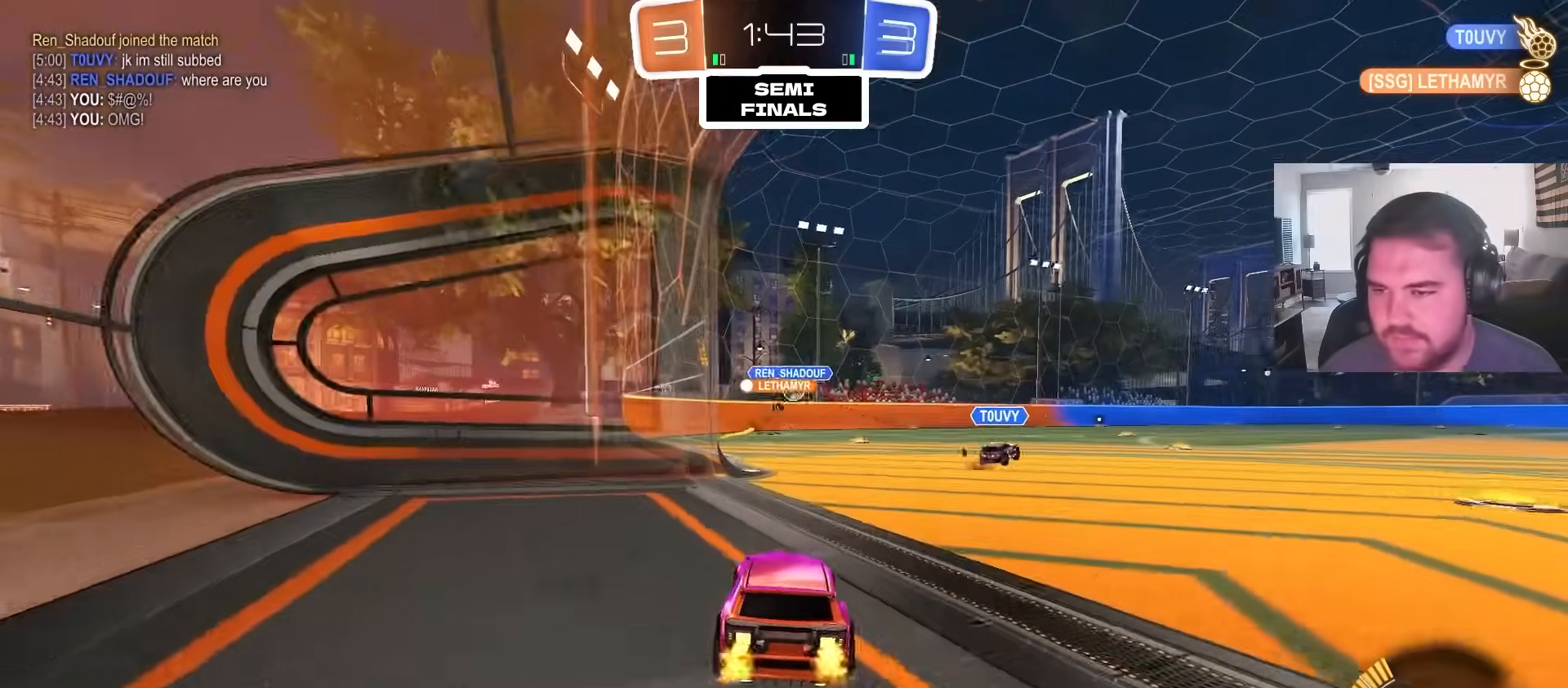
{"dt_ms": 500, "buttons": ["CIRCLE", "R2"], "left_stick": "up-right", "right_stick": "center", "events": [[200, "left_stick", "up-right"], [383, "CIRCLE", "down"]]}
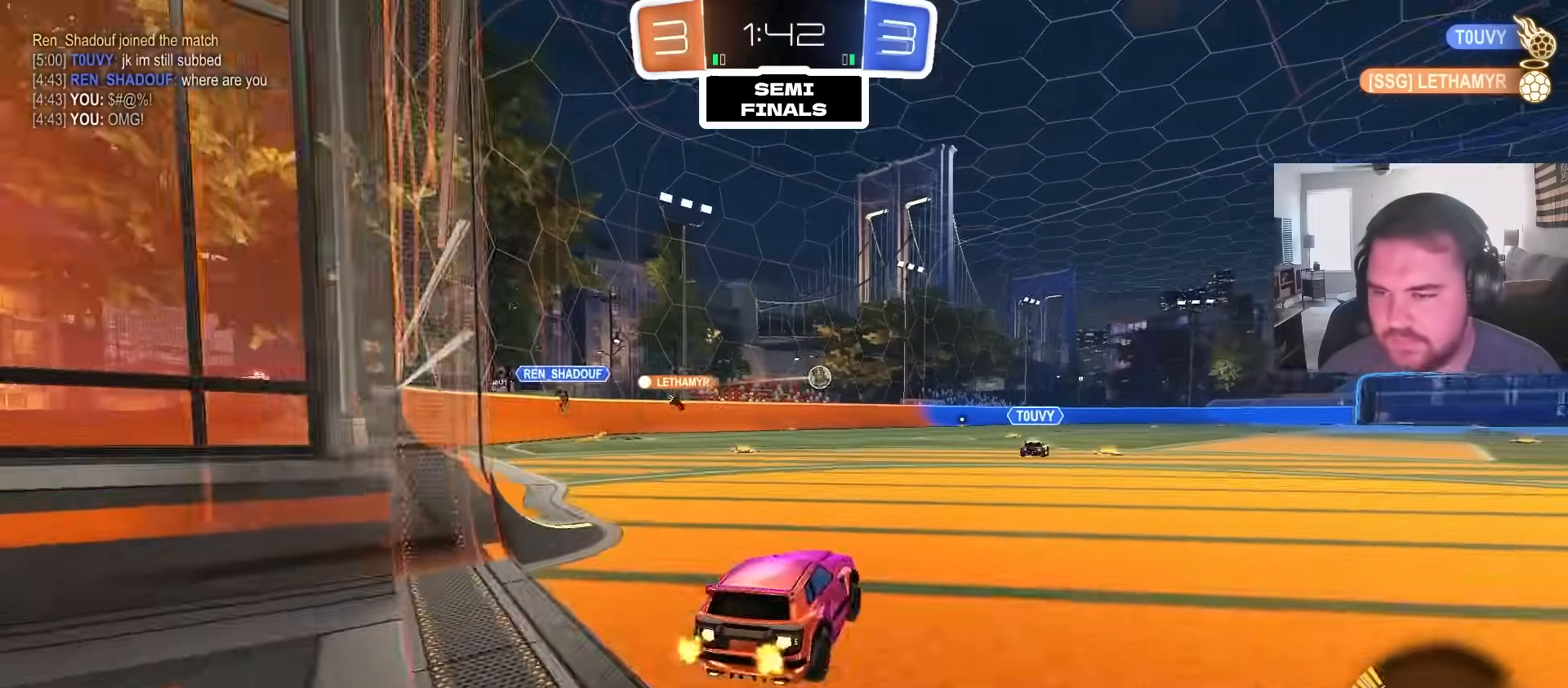
{"dt_ms": 500, "buttons": ["R2"], "left_stick": "center", "right_stick": "center", "events": [[33, "CIRCLE", "up"], [433, "left_stick", "center"]]}
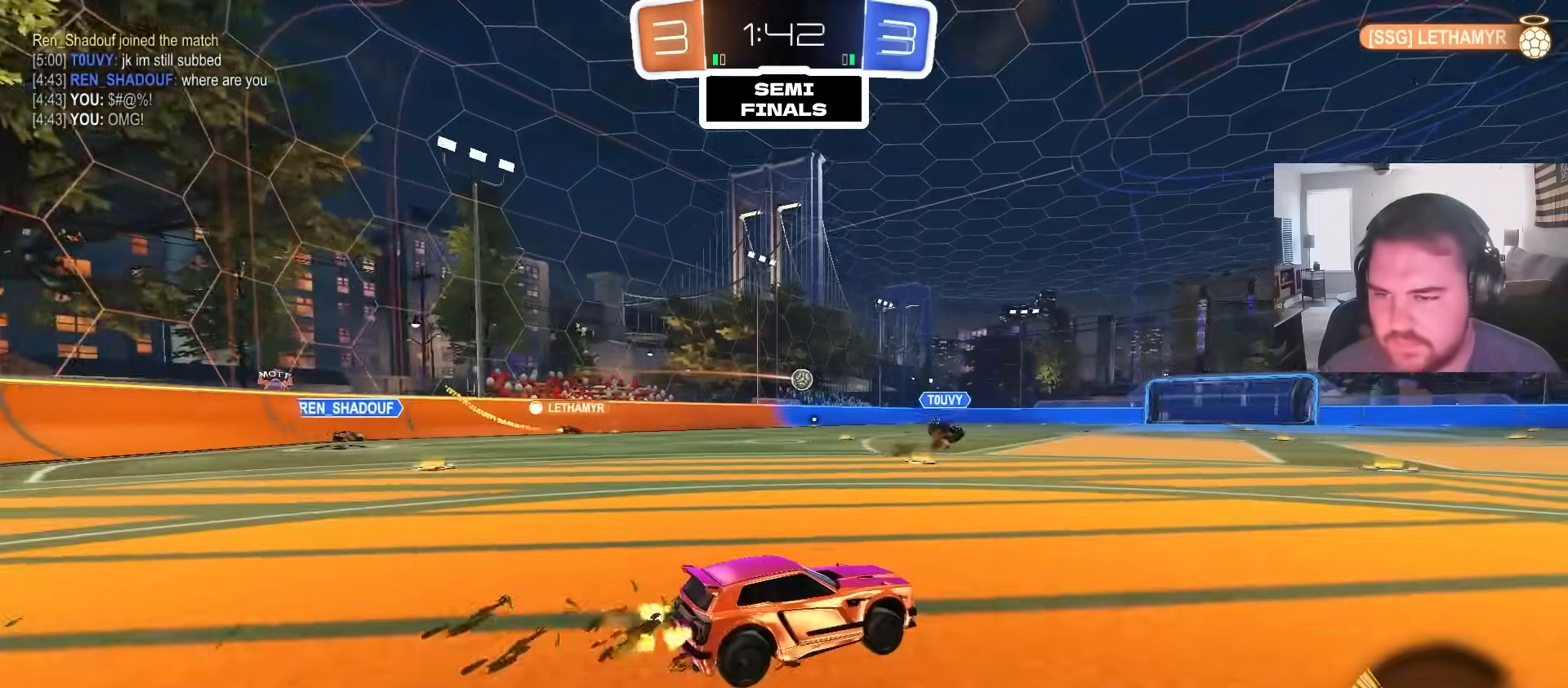
{"dt_ms": 1000, "buttons": [], "left_stick": "center", "right_stick": "center", "events": [[67, "CIRCLE", "down"], [100, "CROSS", "down"], [150, "left_stick", "up-left"], [167, "L1", "down"], [183, "CROSS", "up"], [233, "CROSS", "down"], [333, "L1", "up"], [333, "left_stick", "center"], [367, "CIRCLE", "up"], [367, "CROSS", "up"], [500, "R2", "up"]]}
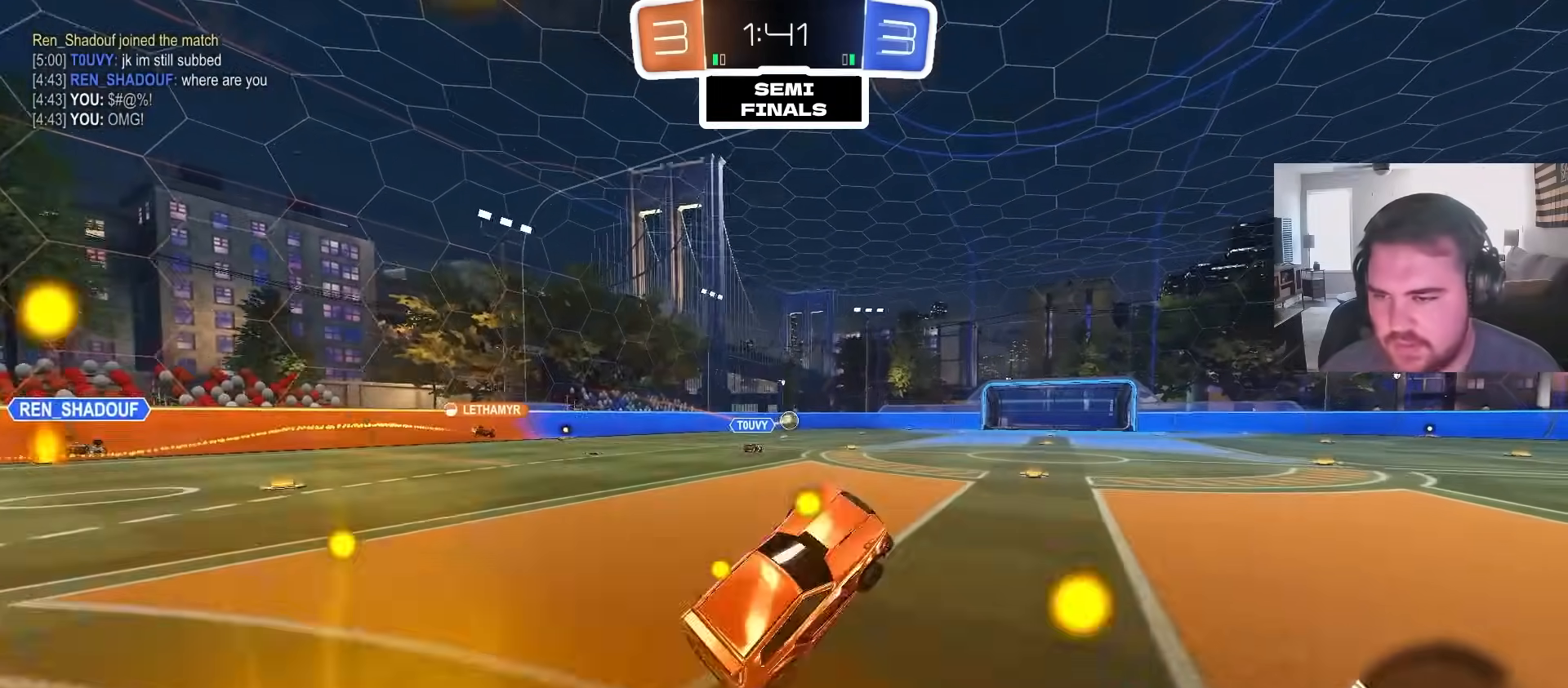
{"dt_ms": 500, "buttons": ["R2"], "left_stick": "left", "right_stick": "center"}
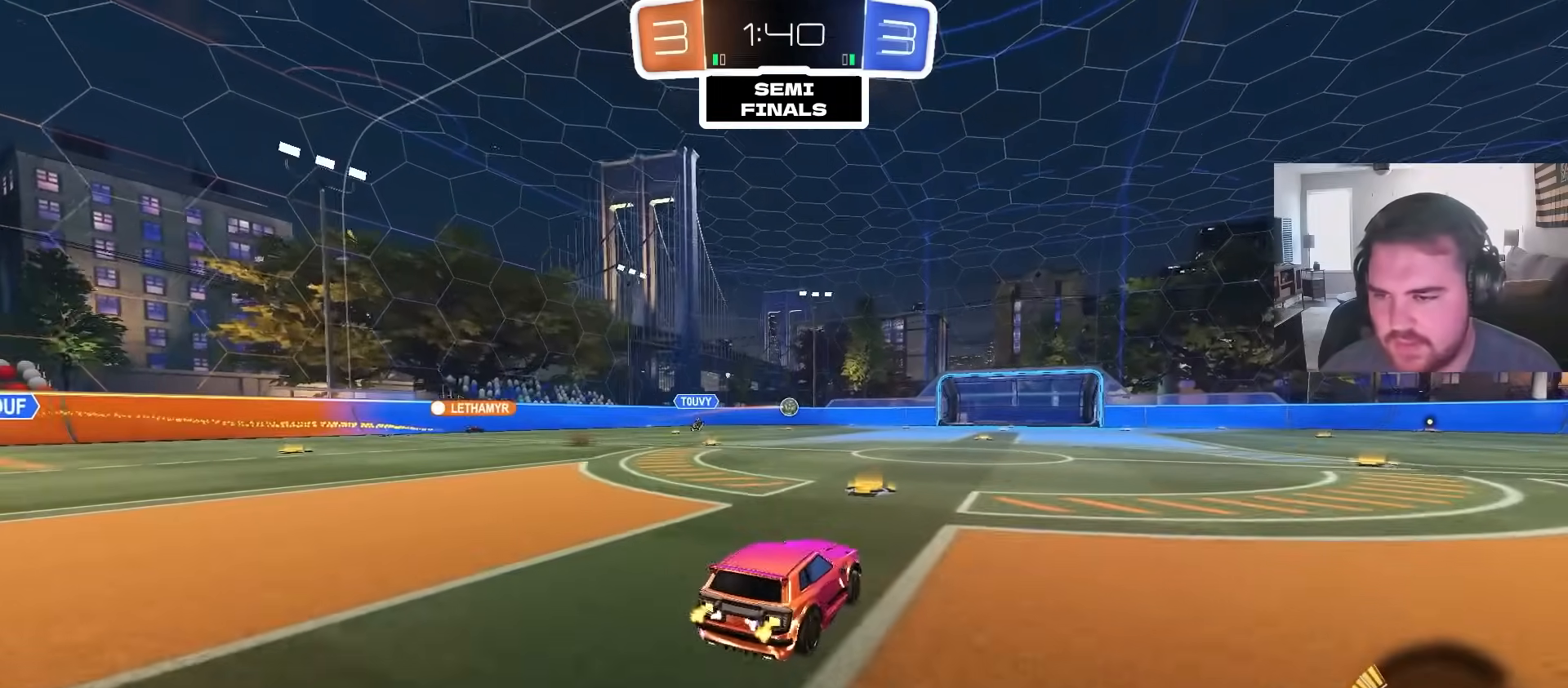
{"dt_ms": 500, "buttons": [], "left_stick": "center", "right_stick": "center", "events": [[67, "left_stick", "center"], [400, "R2", "up"]]}
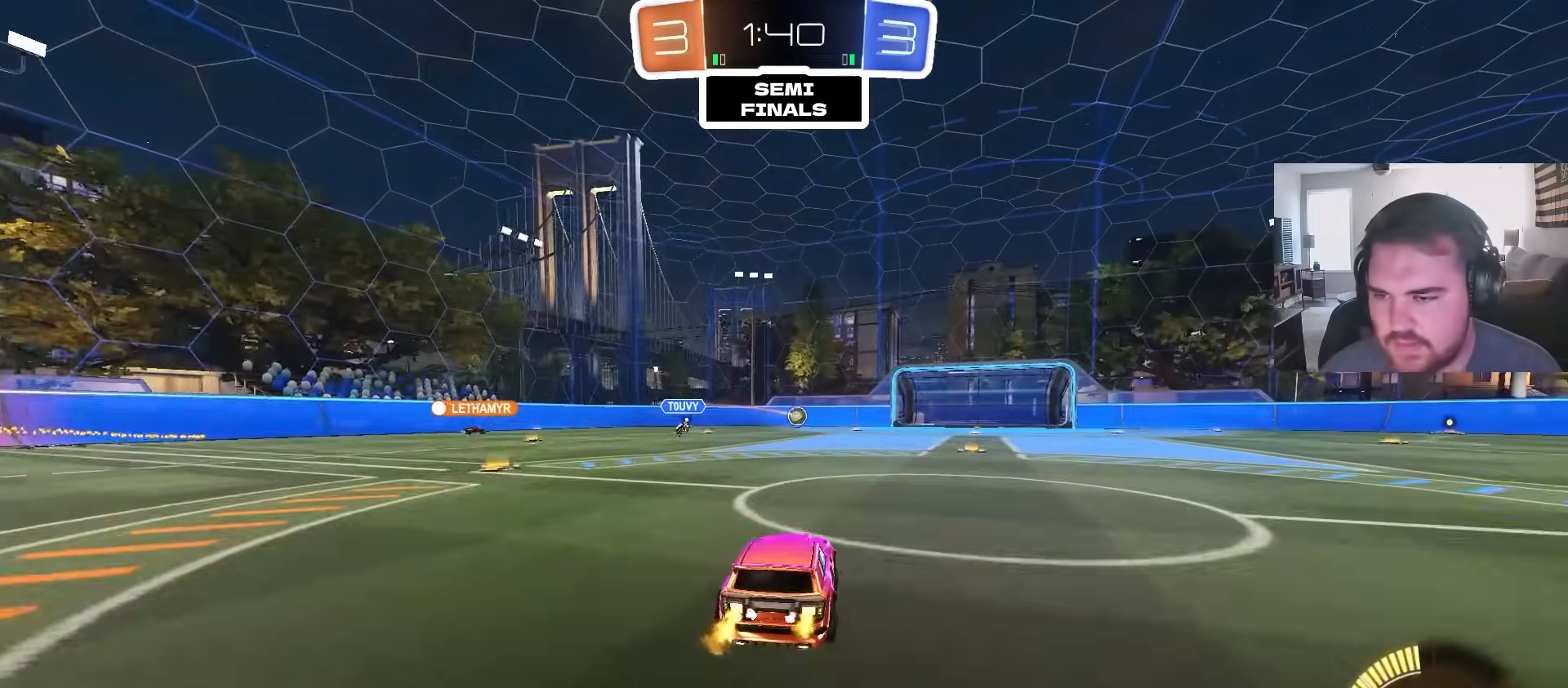
{"dt_ms": 1000, "buttons": ["CROSS", "L2"], "left_stick": "center", "right_stick": "center", "events": [[517, "left_stick", "up-right"], [600, "left_stick", "center"], [883, "L2", "down"], [1000, "CROSS", "down"]]}
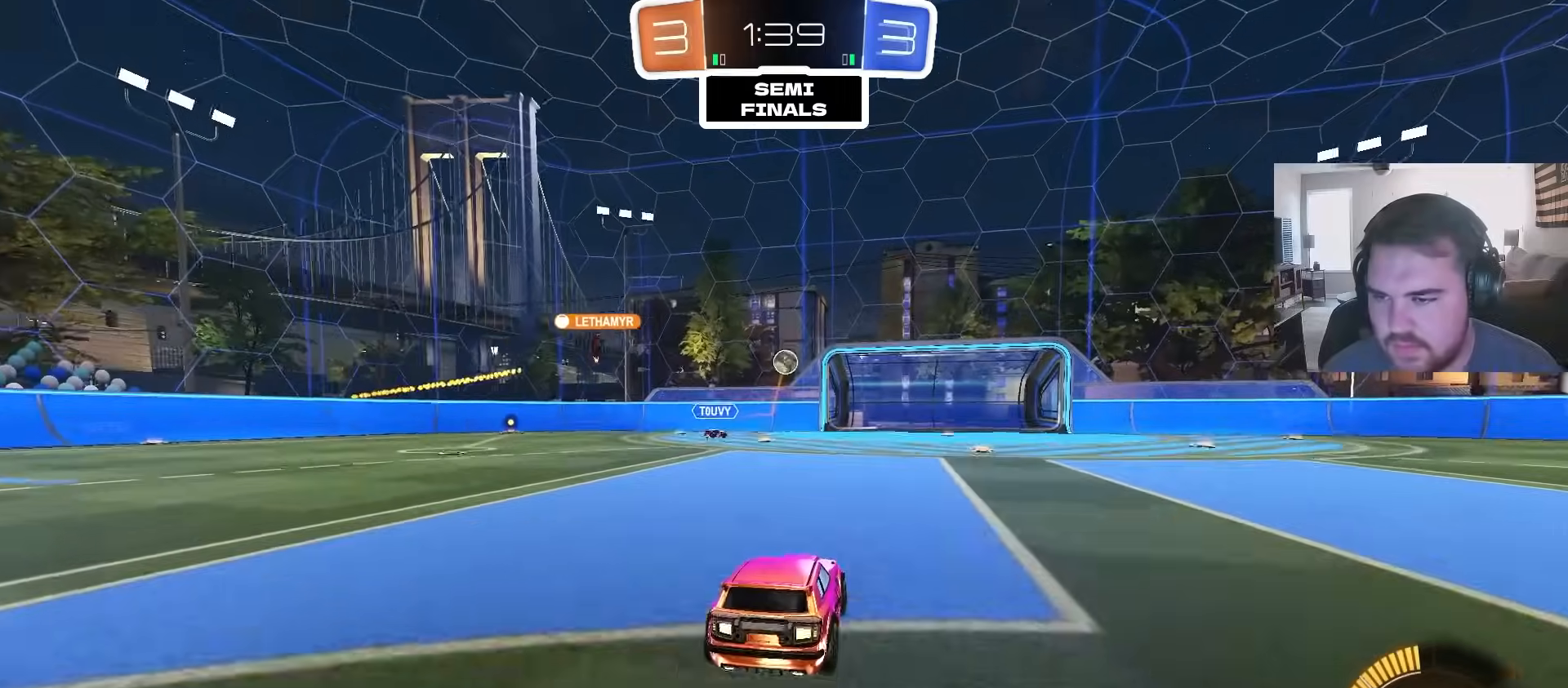
{"dt_ms": 500, "buttons": [], "left_stick": "center", "right_stick": "center", "events": [[17, "left_stick", "down"], [67, "L2", "up"], [233, "CROSS", "up"], [233, "left_stick", "center"], [267, "CROSS", "down"], [367, "left_stick", "down"], [400, "CROSS", "up"], [450, "left_stick", "center"]]}
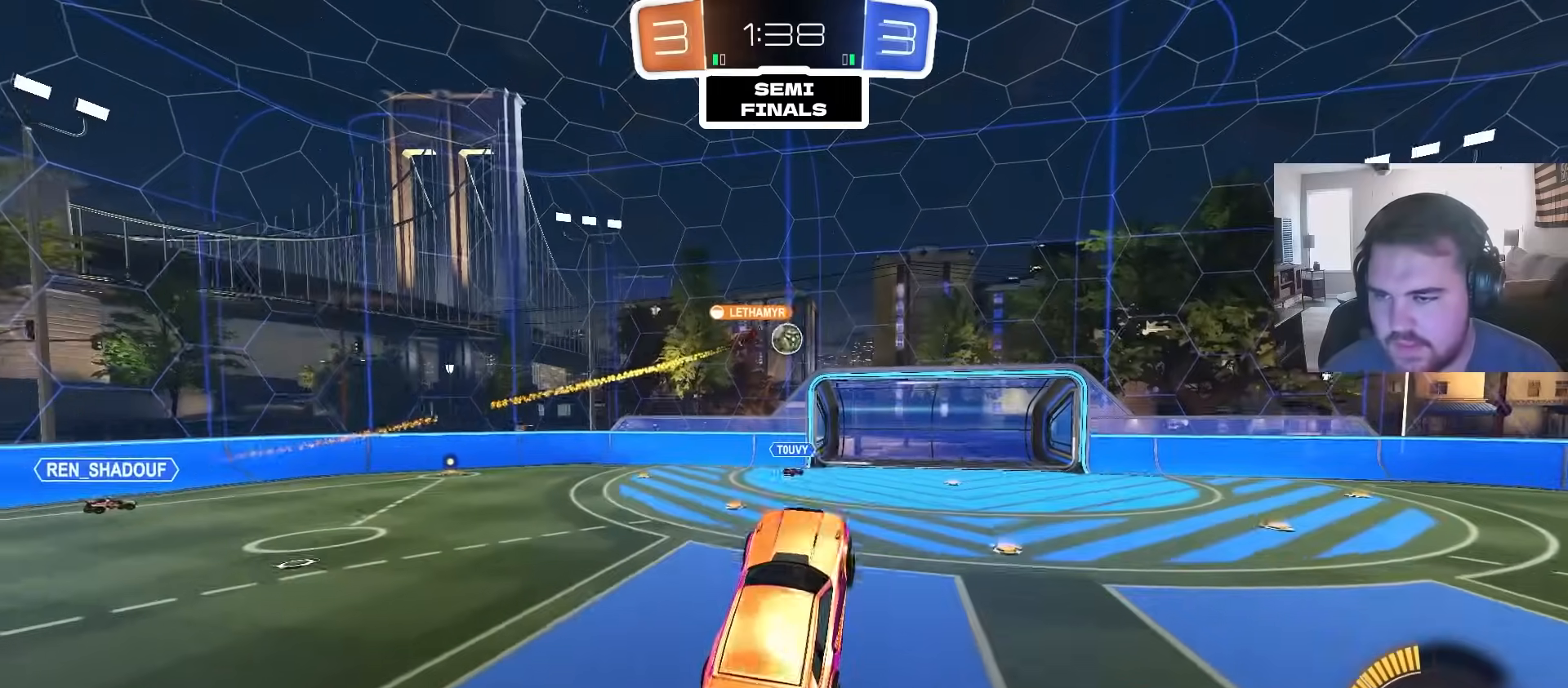
{"dt_ms": 500, "buttons": ["CIRCLE", "R1"], "left_stick": "down-right", "right_stick": "center", "events": [[33, "left_stick", "up-right"], [133, "left_stick", "down-right"], [283, "left_stick", "up-right"], [350, "R1", "down"], [417, "CIRCLE", "down"], [433, "left_stick", "down-right"]]}
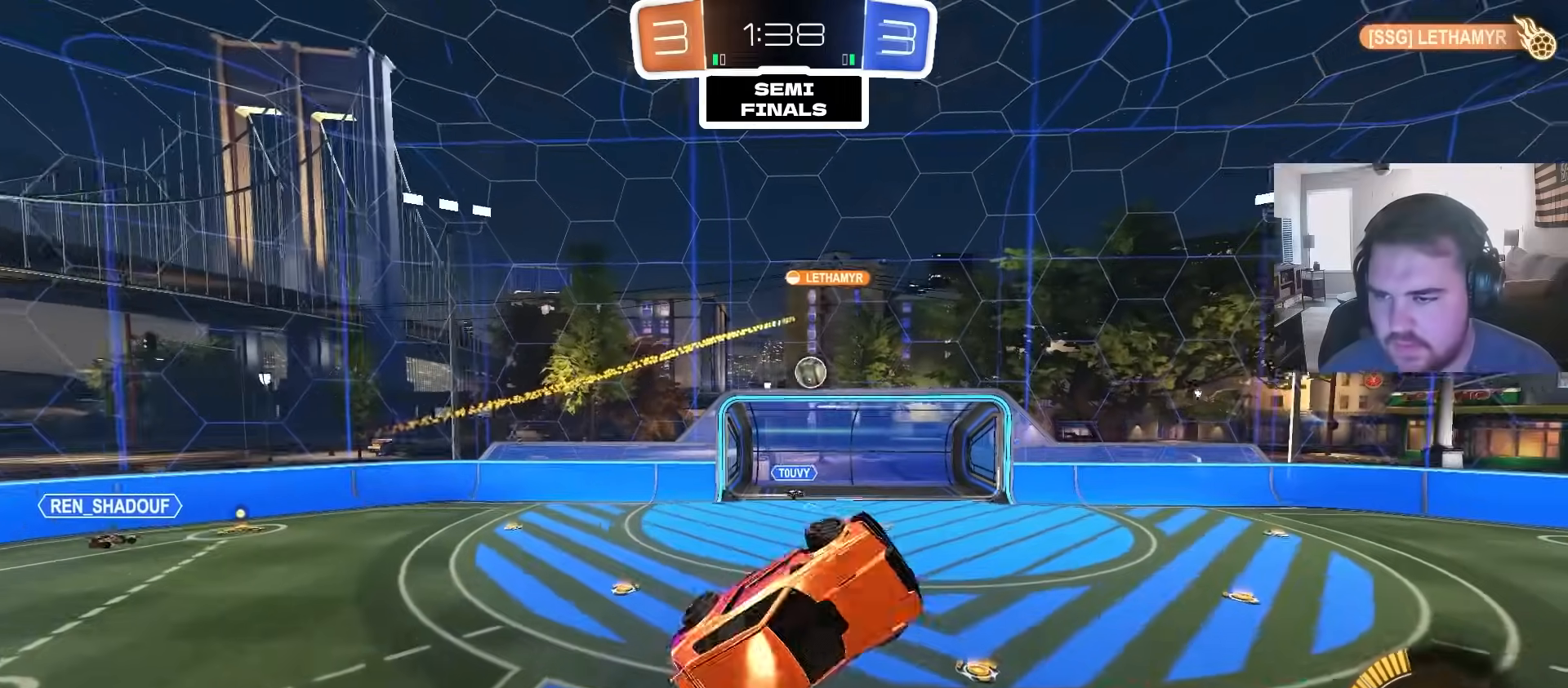
{"dt_ms": 500, "buttons": ["CIRCLE", "R1"], "left_stick": "up-right", "right_stick": "center", "events": [[100, "left_stick", "down-left"], [200, "left_stick", "up-left"], [333, "left_stick", "left"], [450, "left_stick", "up-right"]]}
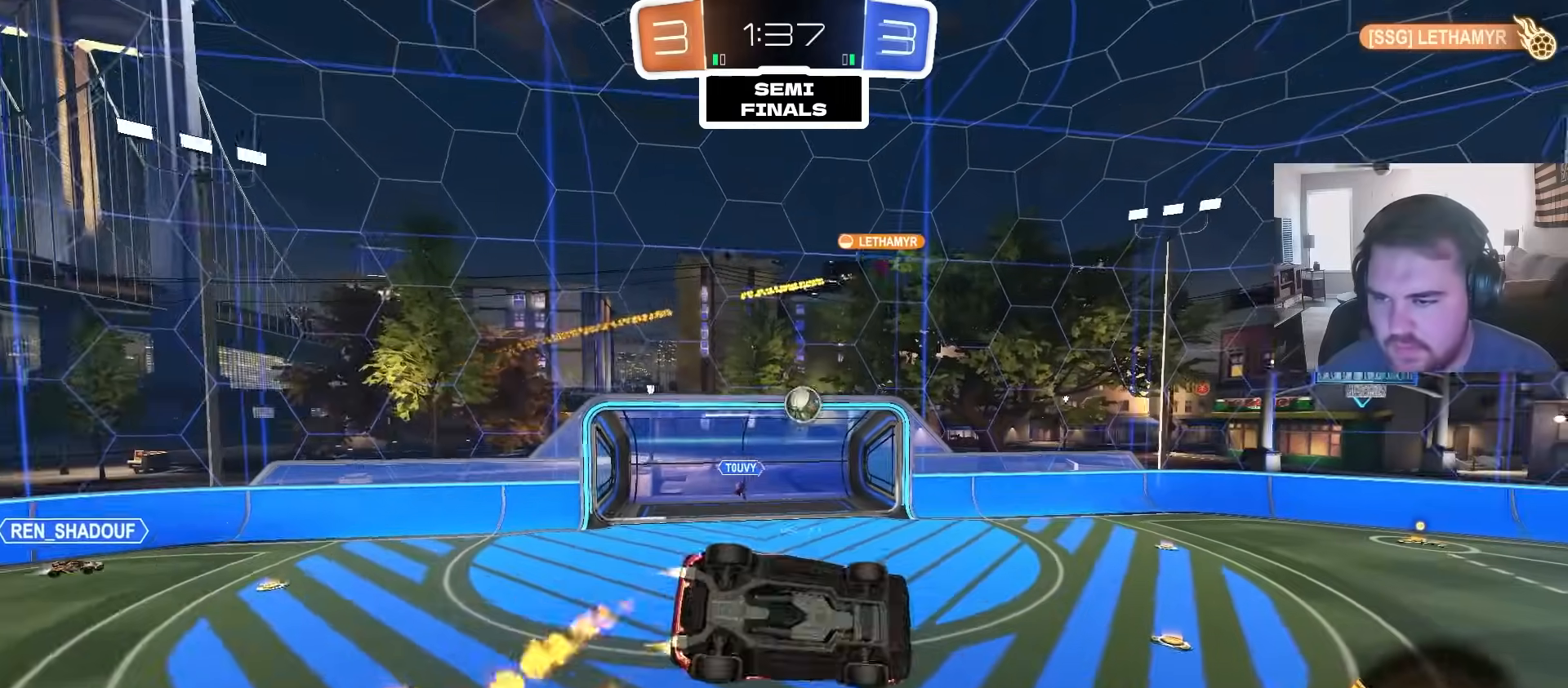
{"dt_ms": 500, "buttons": [], "left_stick": "center", "right_stick": "center", "events": [[50, "left_stick", "down-right"], [200, "left_stick", "up"], [233, "CIRCLE", "up"], [250, "R1", "up"], [417, "L1", "down"], [467, "left_stick", "center"], [483, "L1", "up"]]}
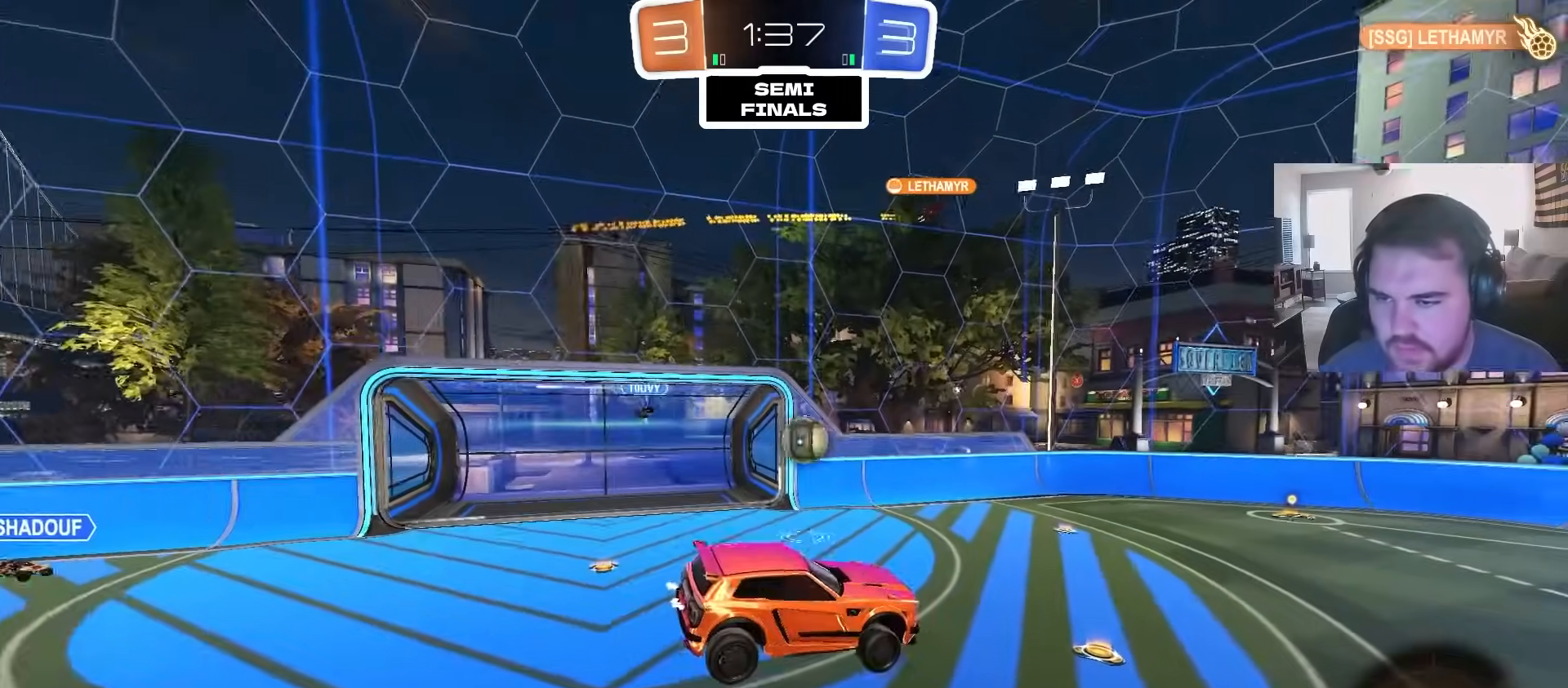
{"dt_ms": 500, "buttons": ["R2"], "left_stick": "up-right", "right_stick": "center", "events": [[33, "left_stick", "down-left"], [133, "R2", "down"], [167, "left_stick", "center"], [417, "left_stick", "up-right"]]}
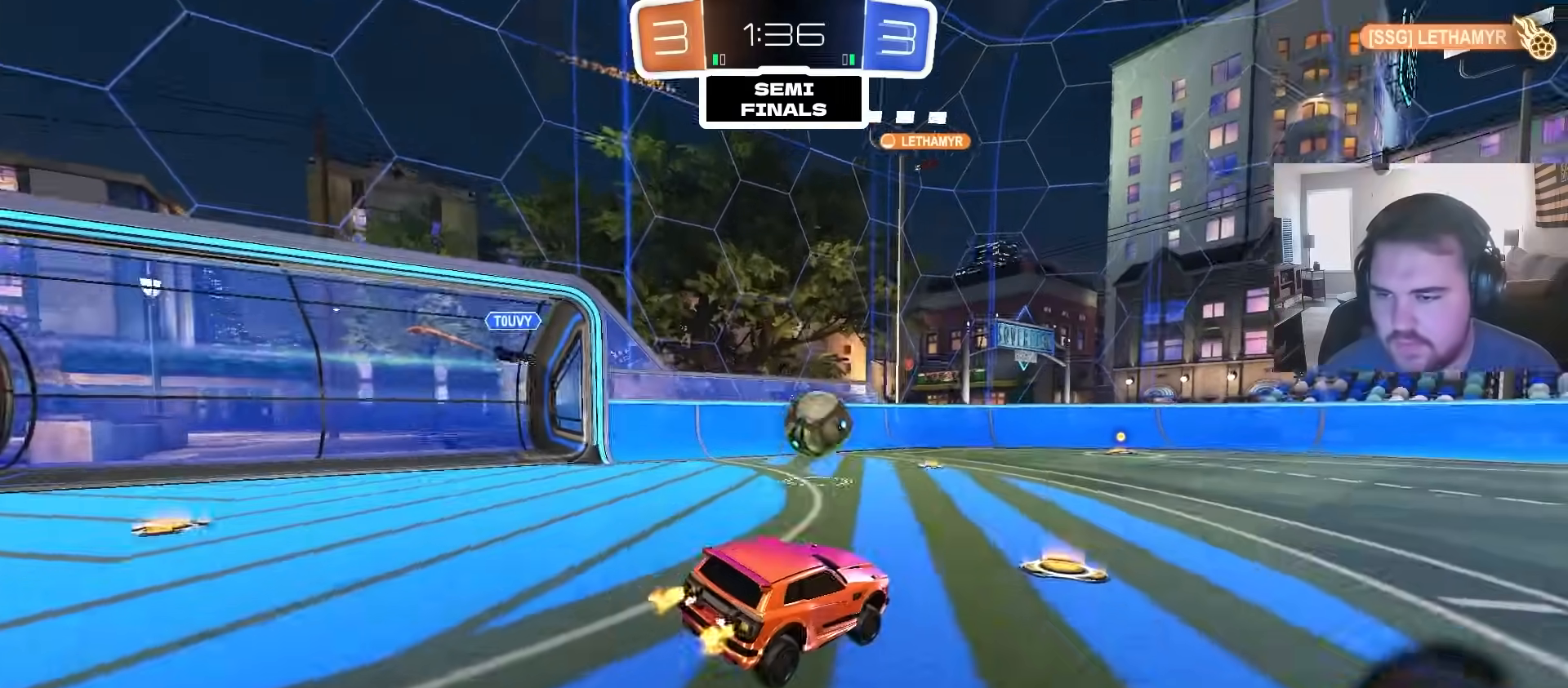
{"dt_ms": 500, "buttons": ["CIRCLE", "R1"], "left_stick": "up-right", "right_stick": "center", "events": [[167, "CIRCLE", "down"], [217, "CROSS", "down"], [217, "left_stick", "left"], [283, "R2", "up"], [333, "R1", "down"], [383, "CROSS", "up"], [433, "left_stick", "up"], [500, "left_stick", "up-right"]]}
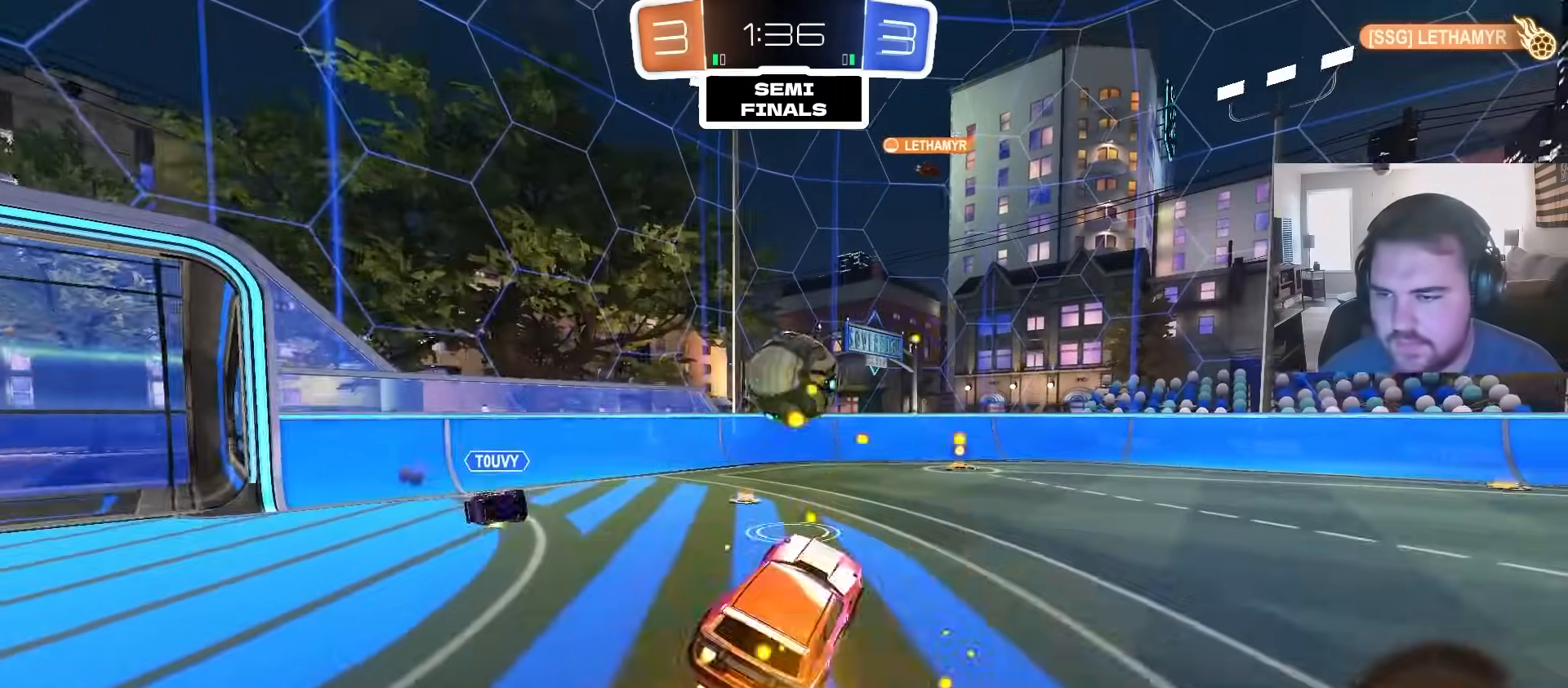
{"dt_ms": 500, "buttons": [], "left_stick": "center", "right_stick": "center", "events": [[17, "left_stick", "right"], [67, "R1", "up"], [217, "left_stick", "down"], [333, "left_stick", "right"], [367, "CIRCLE", "up"], [483, "left_stick", "center"]]}
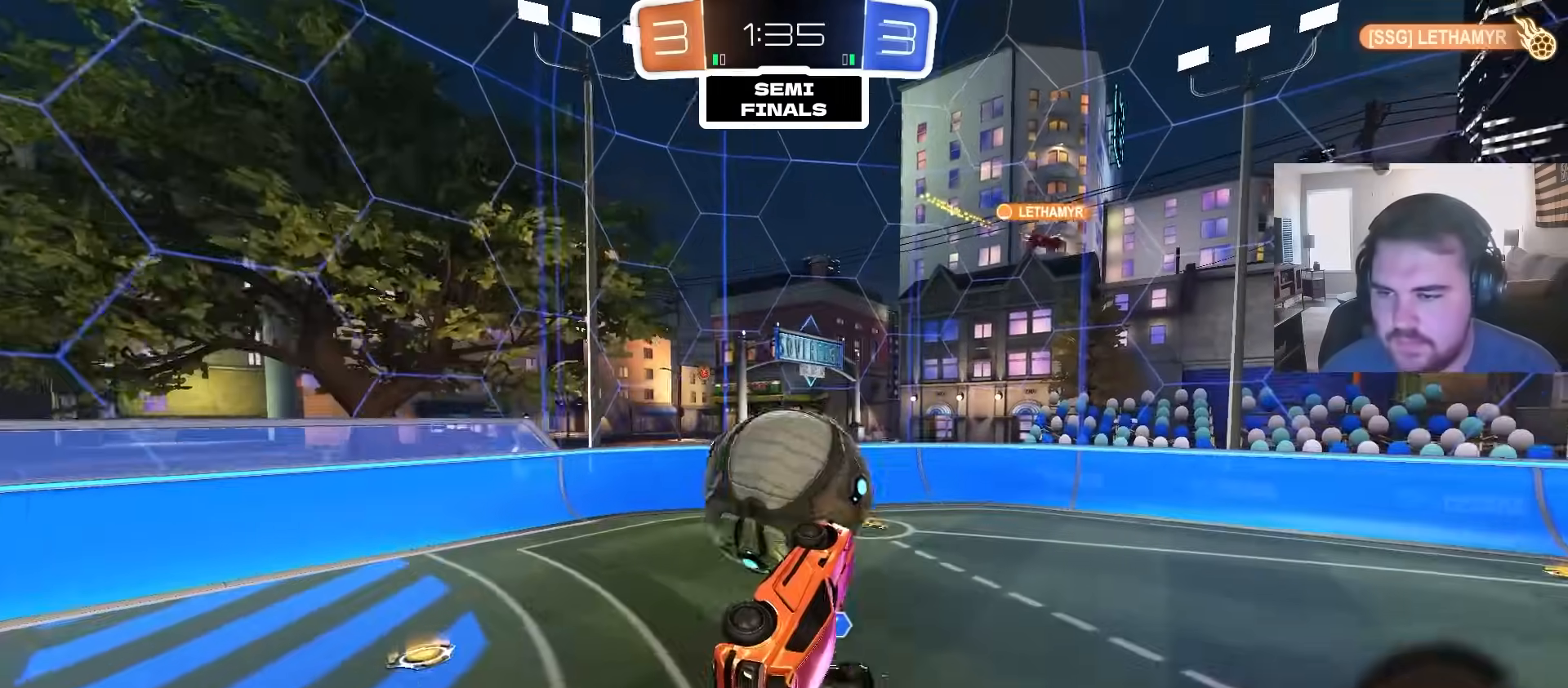
{"dt_ms": 500, "buttons": ["R1"], "left_stick": "up-right", "right_stick": "center", "events": [[33, "left_stick", "up-left"], [100, "R1", "down"], [117, "left_stick", "up-right"], [267, "left_stick", "right"], [417, "left_stick", "up-right"]]}
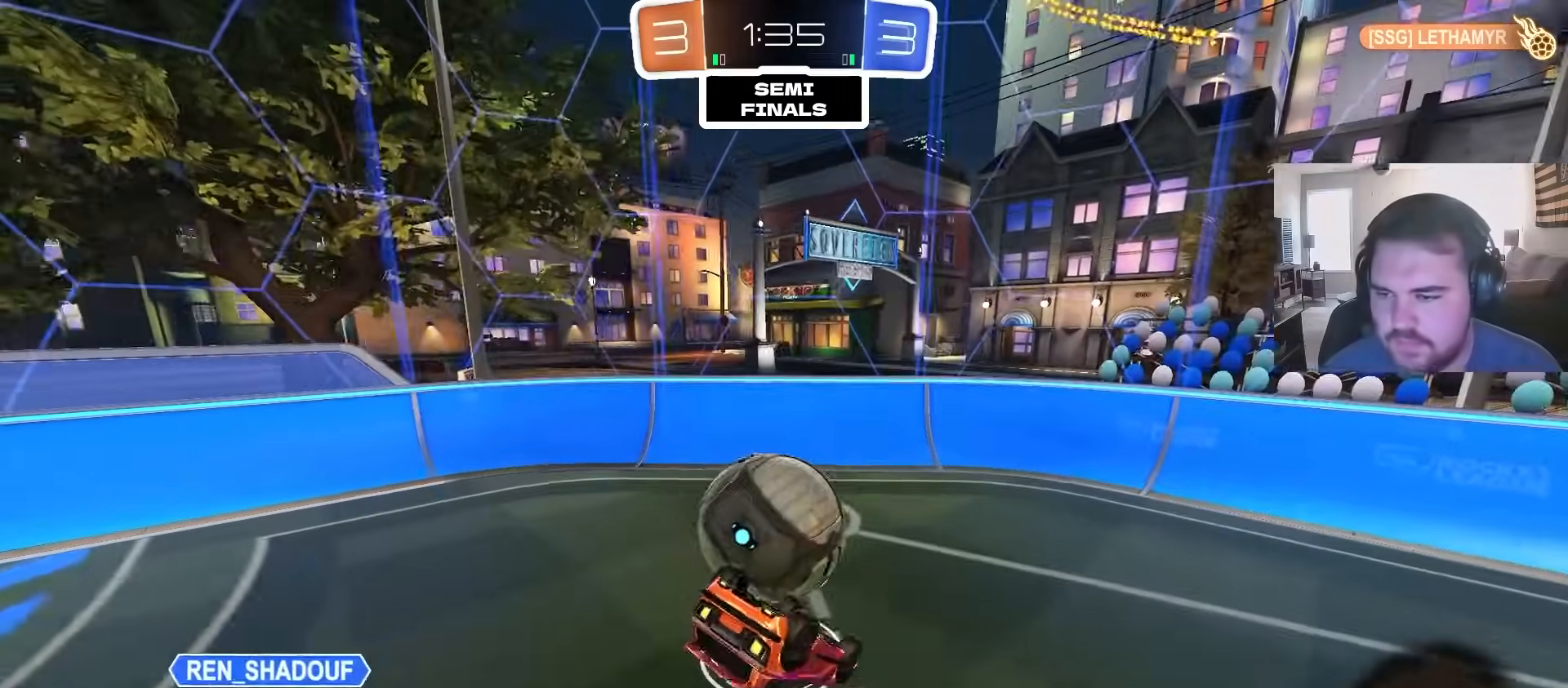
{"dt_ms": 500, "buttons": ["CIRCLE"], "left_stick": "center", "right_stick": "center", "events": [[100, "CIRCLE", "down"], [167, "left_stick", "up"], [350, "left_stick", "down-right"], [417, "R1", "up"], [467, "left_stick", "center"]]}
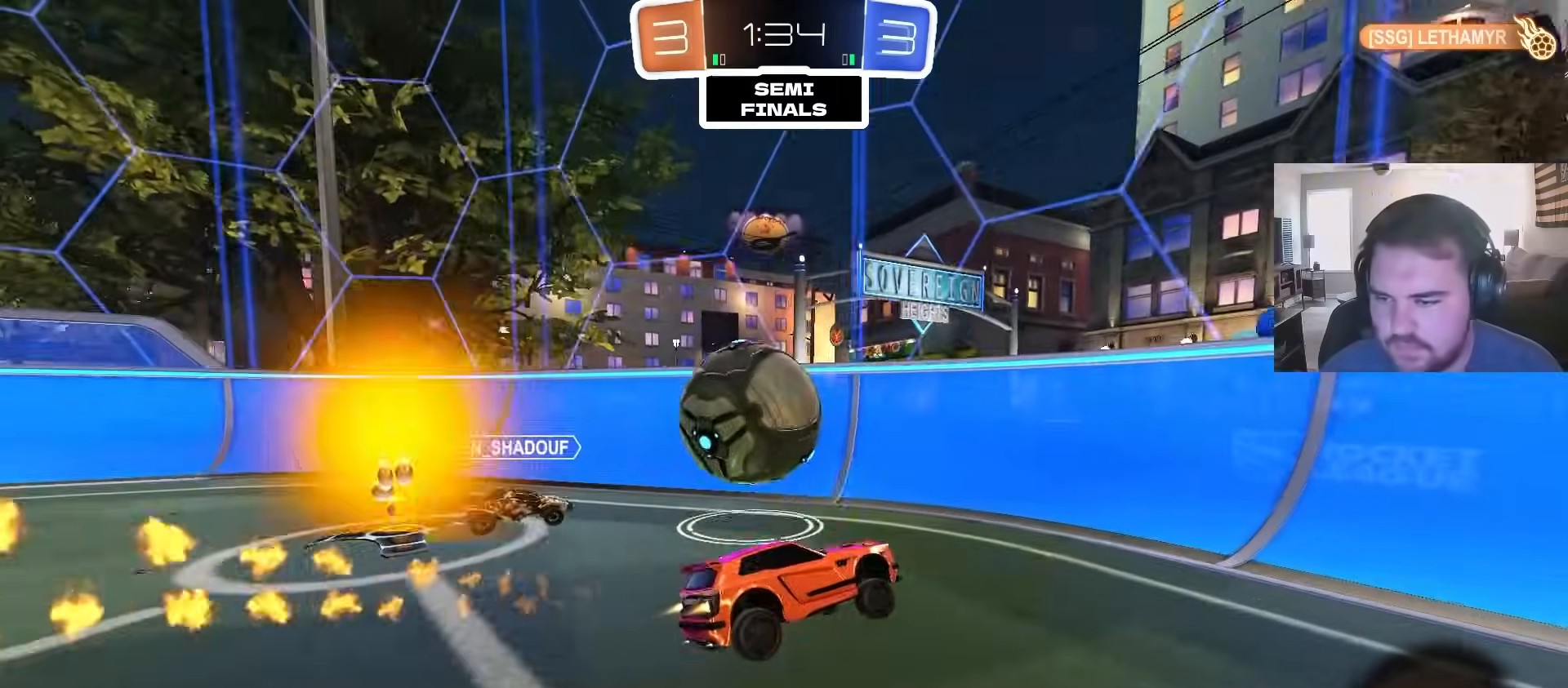
{"dt_ms": 500, "buttons": ["R2"], "left_stick": "up-left", "right_stick": "center", "events": [[33, "left_stick", "left"], [100, "R2", "down"], [267, "CIRCLE", "up"], [367, "CIRCLE", "down"], [383, "left_stick", "center"], [450, "left_stick", "up-left"], [500, "CIRCLE", "up"]]}
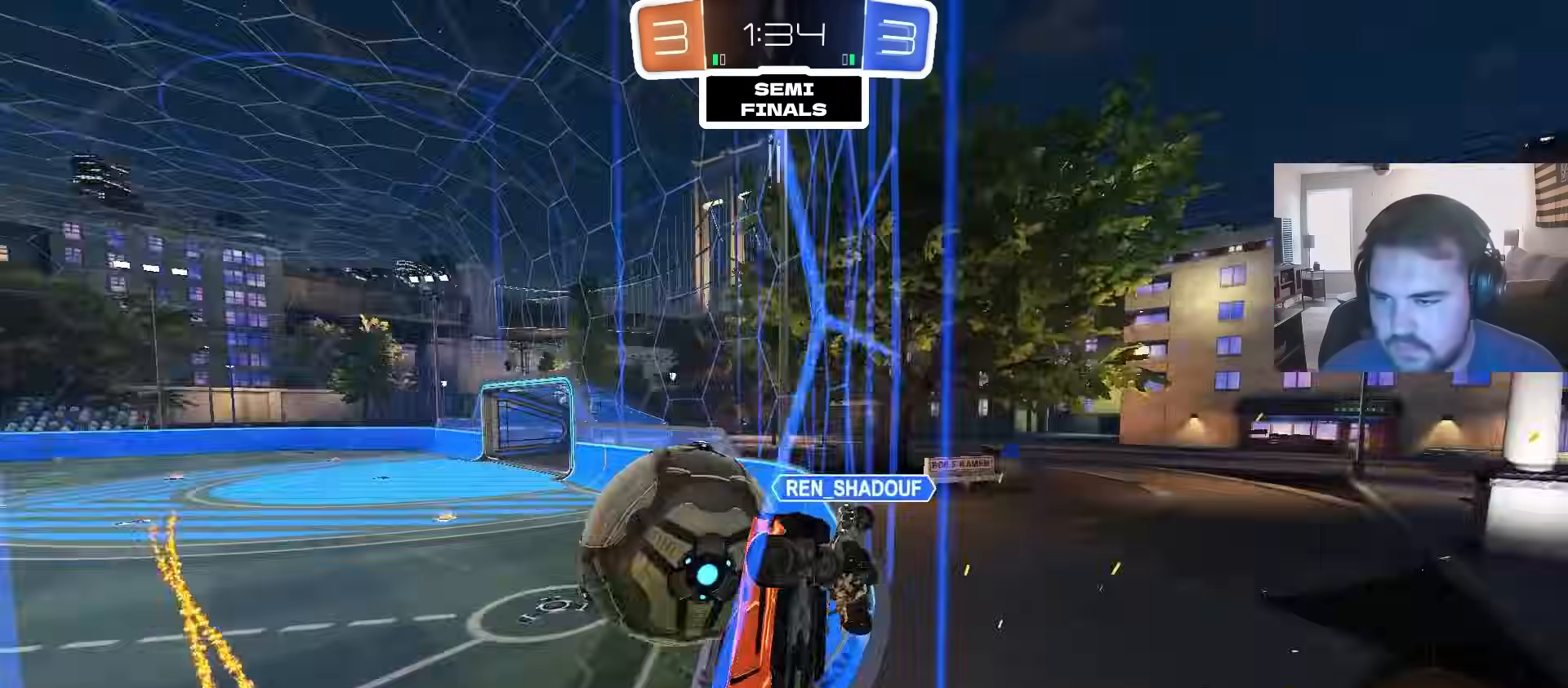
{"dt_ms": 500, "buttons": ["R2"], "left_stick": "right", "right_stick": "center", "events": [[83, "L1", "down"], [250, "L1", "up"], [400, "left_stick", "right"]]}
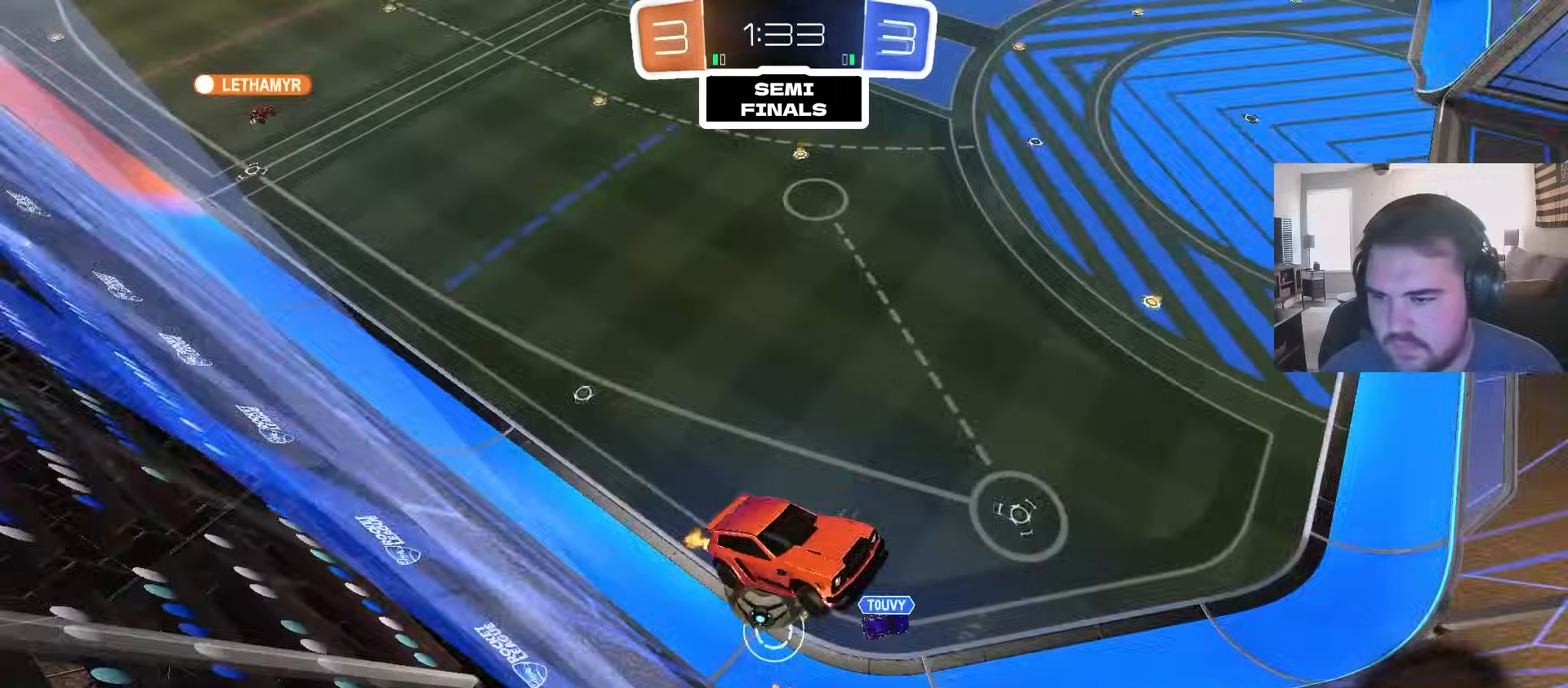
{"dt_ms": 500, "buttons": ["L1"], "left_stick": "left", "right_stick": "center", "events": [[133, "left_stick", "left"], [167, "R2", "up"], [183, "L1", "down"], [317, "L1", "up"], [333, "left_stick", "down"], [433, "L1", "down"], [467, "left_stick", "left"]]}
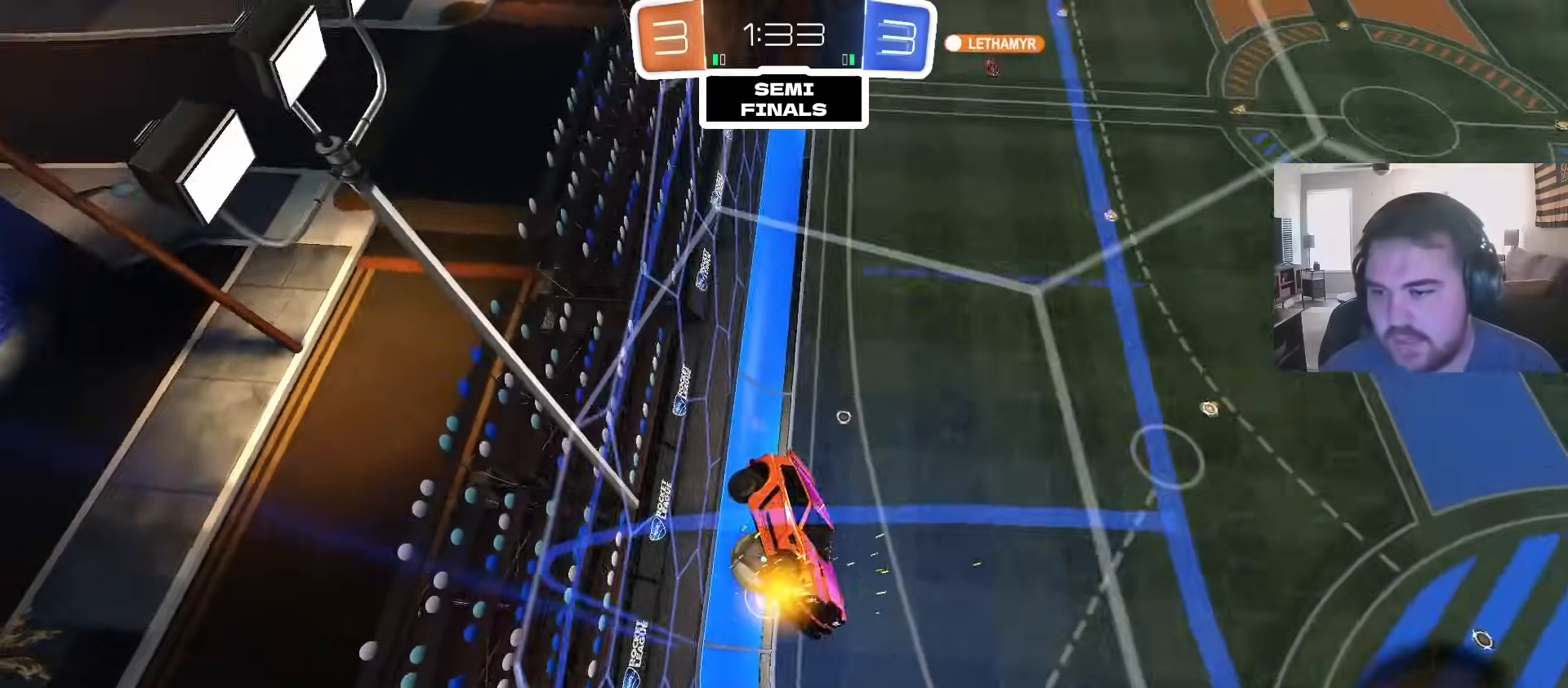
{"dt_ms": 500, "buttons": ["CROSS"], "left_stick": "down", "right_stick": "center", "events": [[100, "L1", "up"], [183, "left_stick", "center"], [333, "left_stick", "down"], [450, "CROSS", "down"]]}
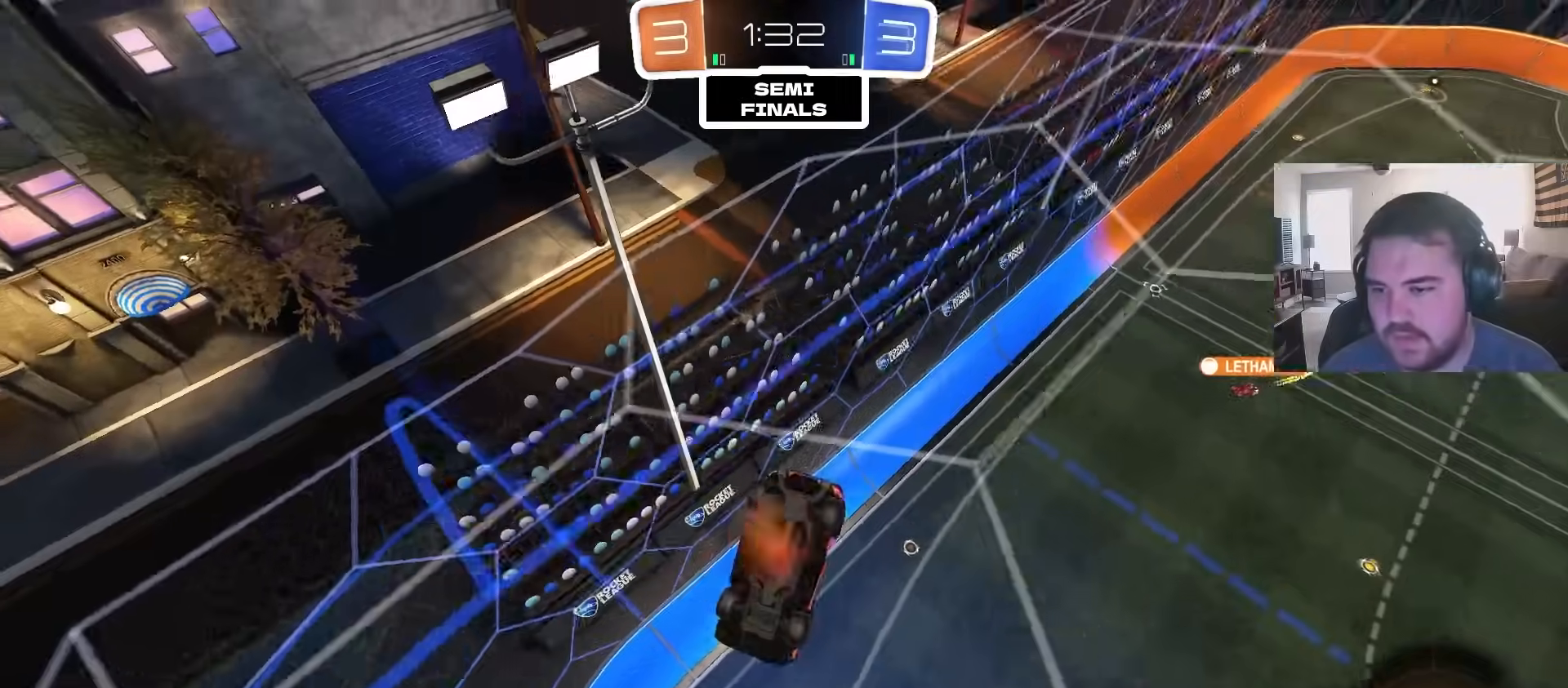
{"dt_ms": 500, "buttons": [], "left_stick": "up", "right_stick": "center", "events": [[83, "CROSS", "up"], [267, "left_stick", "up"]]}
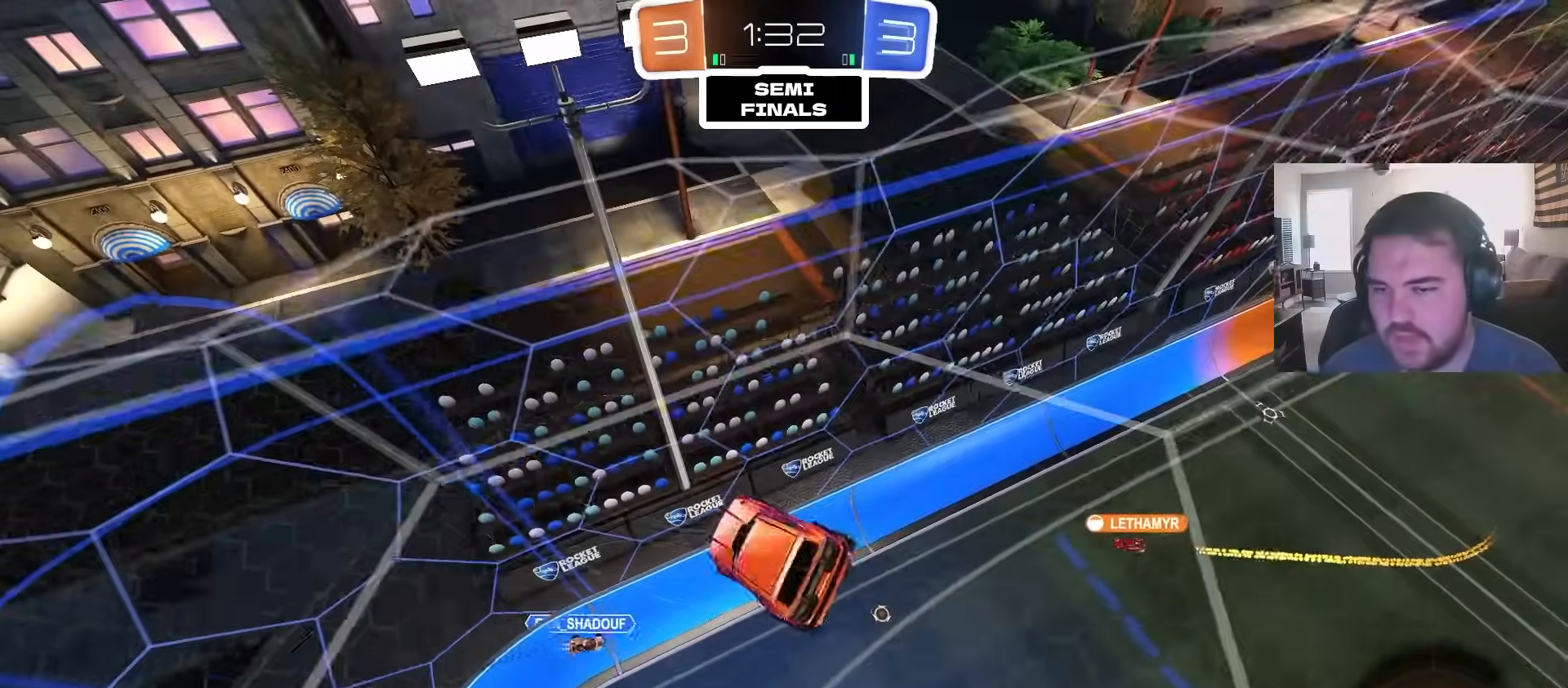
{"dt_ms": 500, "buttons": [], "left_stick": "center", "right_stick": "center", "events": [[117, "left_stick", "left"], [500, "left_stick", "center"]]}
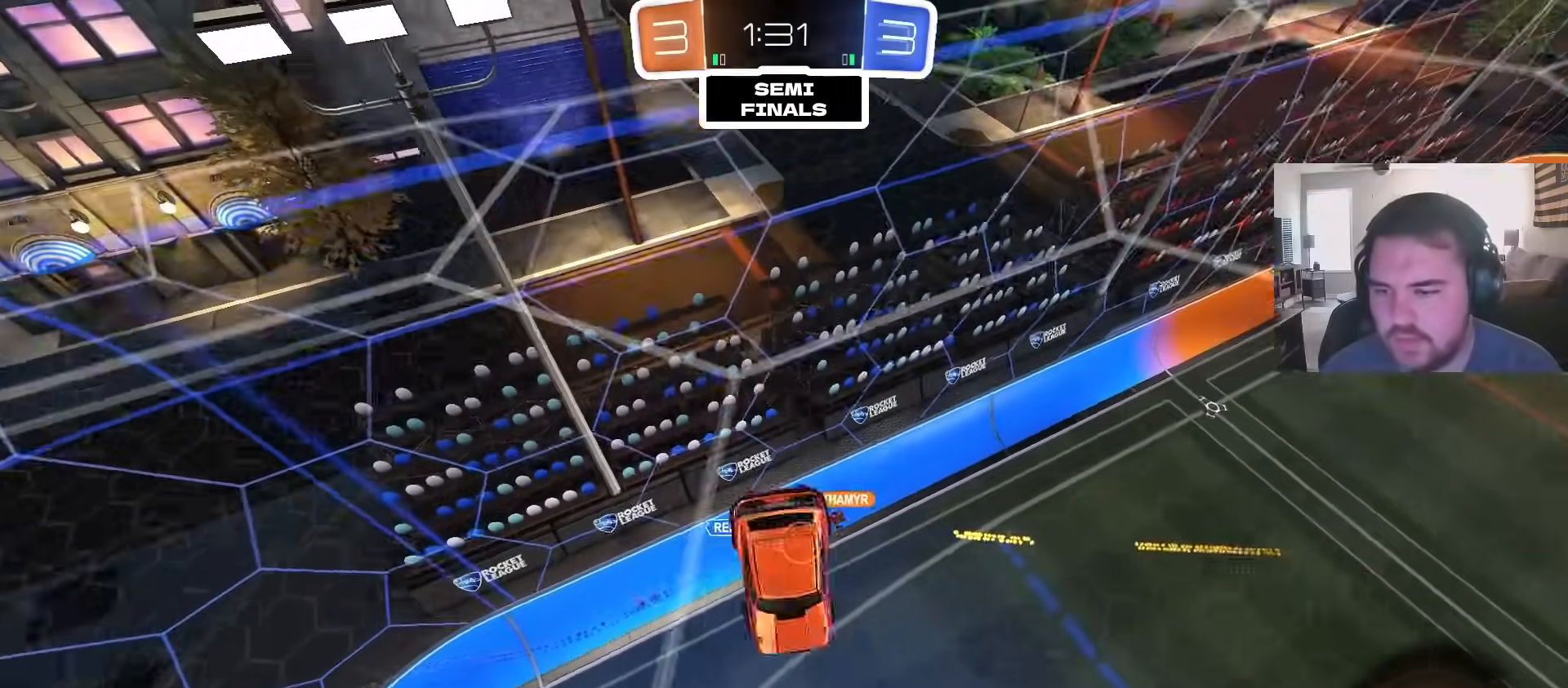
{"dt_ms": 500, "buttons": [], "left_stick": "up-right", "right_stick": "center", "events": [[167, "CIRCLE", "down"], [333, "CIRCLE", "up"], [333, "left_stick", "left"], [467, "left_stick", "up-right"]]}
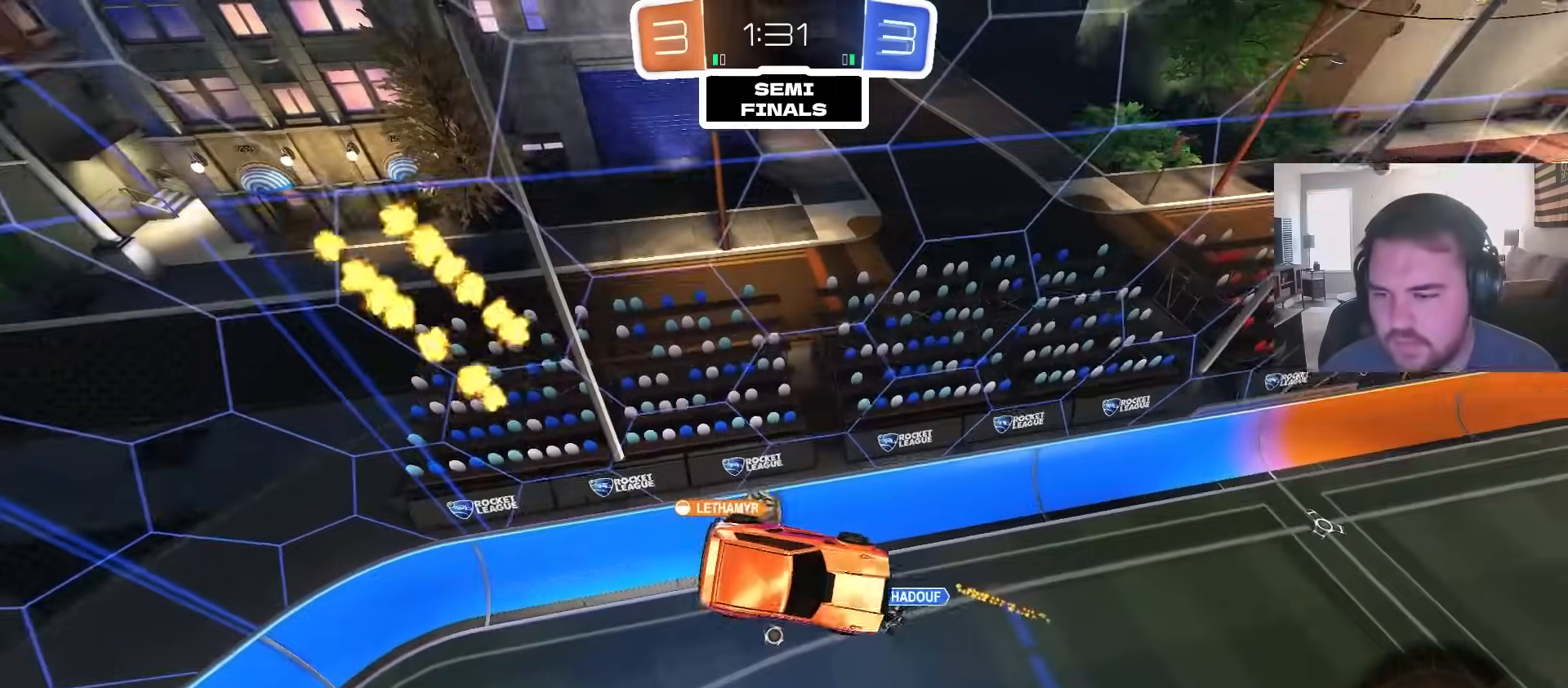
{"dt_ms": 500, "buttons": [], "left_stick": "down-left", "right_stick": "center", "events": [[183, "left_stick", "center"], [500, "left_stick", "down-left"]]}
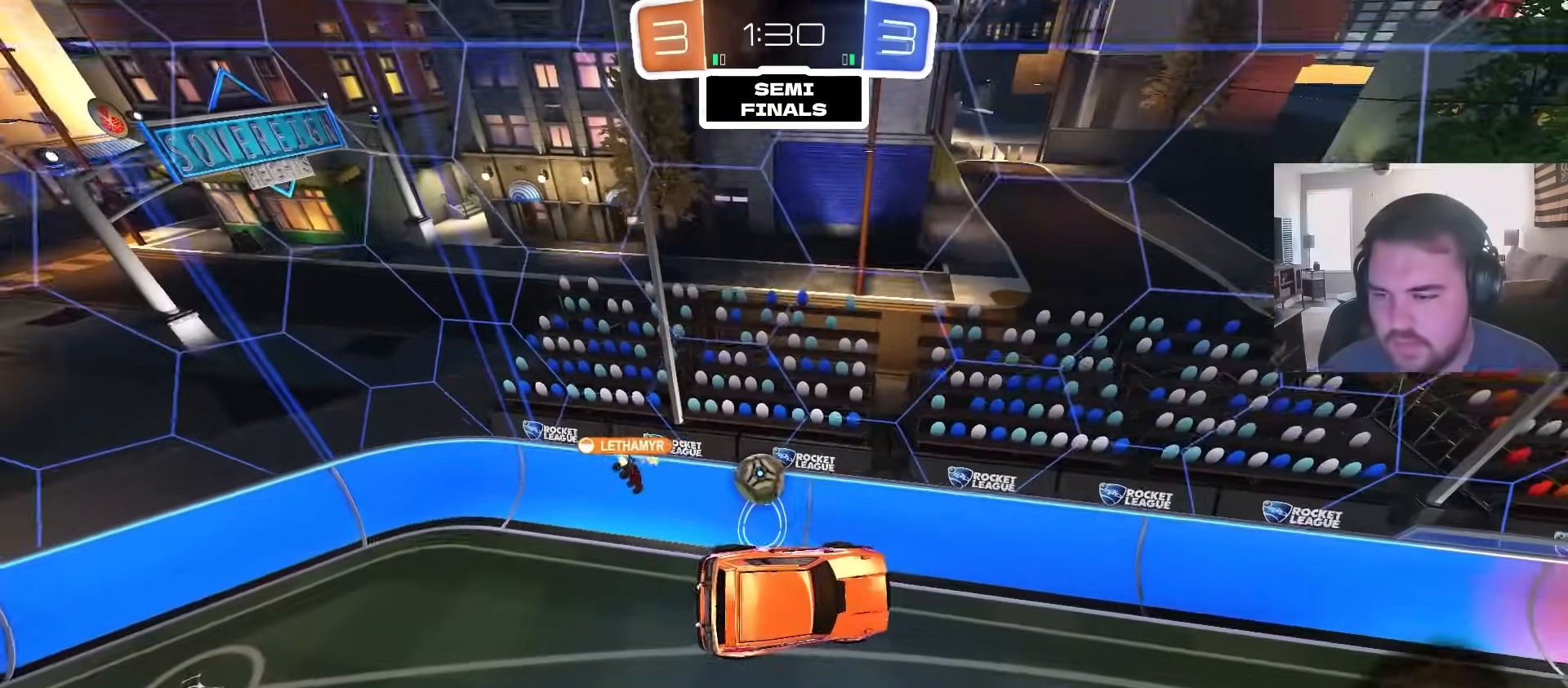
{"dt_ms": 500, "buttons": ["R2"], "left_stick": "right", "right_stick": "center", "events": [[50, "R2", "down"], [67, "L1", "down"], [217, "L1", "up"], [233, "left_stick", "center"], [400, "left_stick", "right"]]}
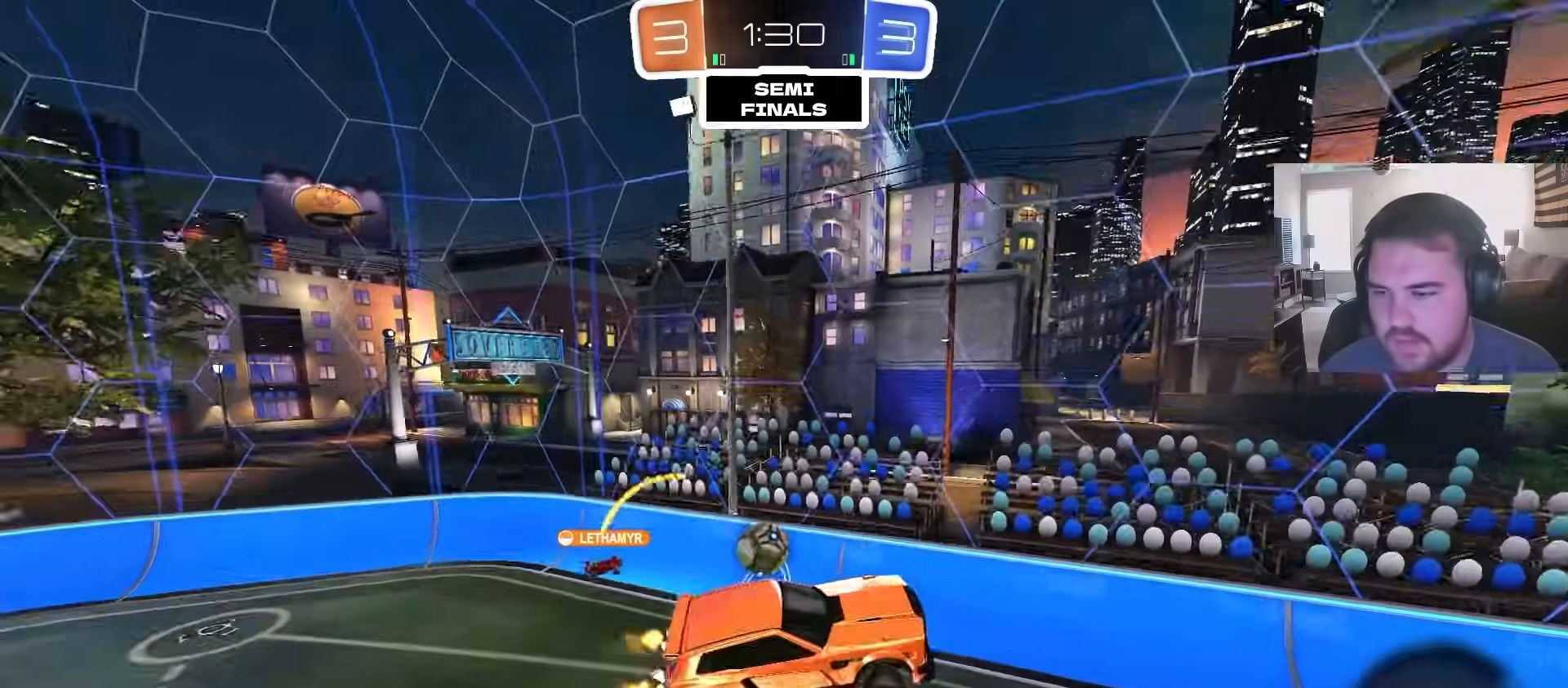
{"dt_ms": 500, "buttons": ["R2"], "left_stick": "center", "right_stick": "center", "events": [[233, "left_stick", "center"]]}
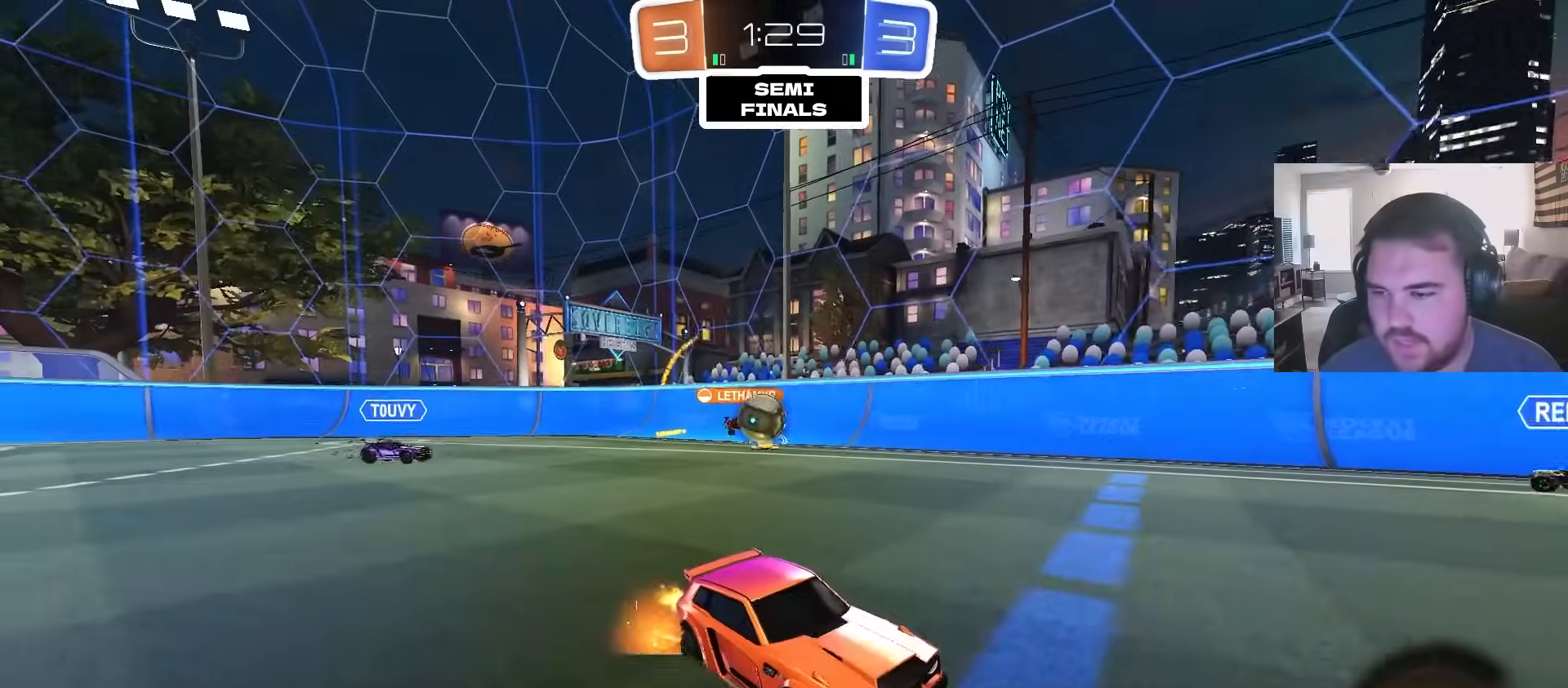
{"dt_ms": 500, "buttons": ["R2"], "left_stick": "center", "right_stick": "center", "events": [[200, "left_stick", "right"], [350, "left_stick", "center"]]}
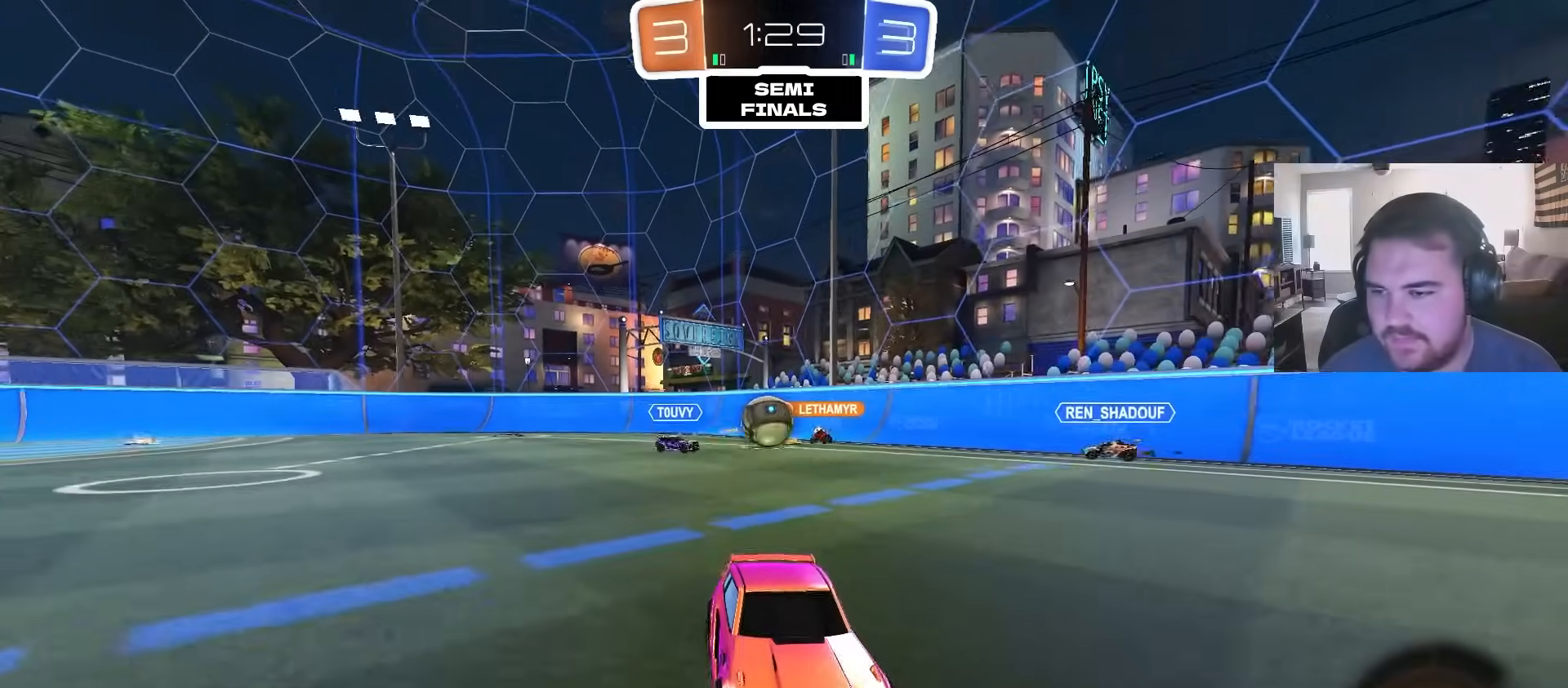
{"dt_ms": 500, "buttons": ["R2"], "left_stick": "left", "right_stick": "center", "events": [[183, "left_stick", "left"]]}